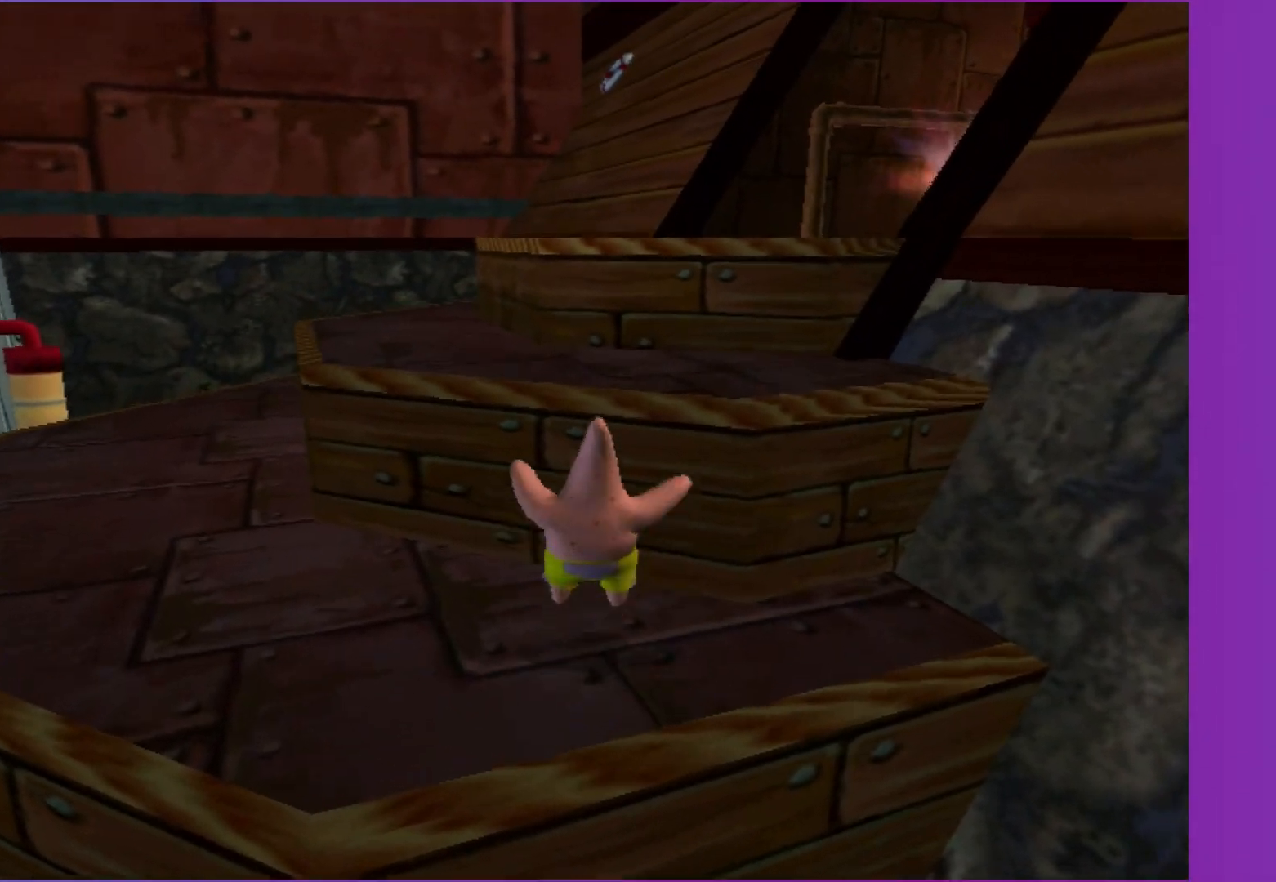
Gameplay with a controller (Xbox layout); each line is a JSON object with the inputs held at the frame after it. "events" lists button and stick changes between this image and that frame as [ms after this image, input, new state], when the widget could be followed in between. Not read: L3 R3.
{"buttons": [], "left_stick": "up-right", "right_stick": "center", "events": [[17, "A", "down"], [83, "A", "up"], [267, "left_stick", "up-right"]]}
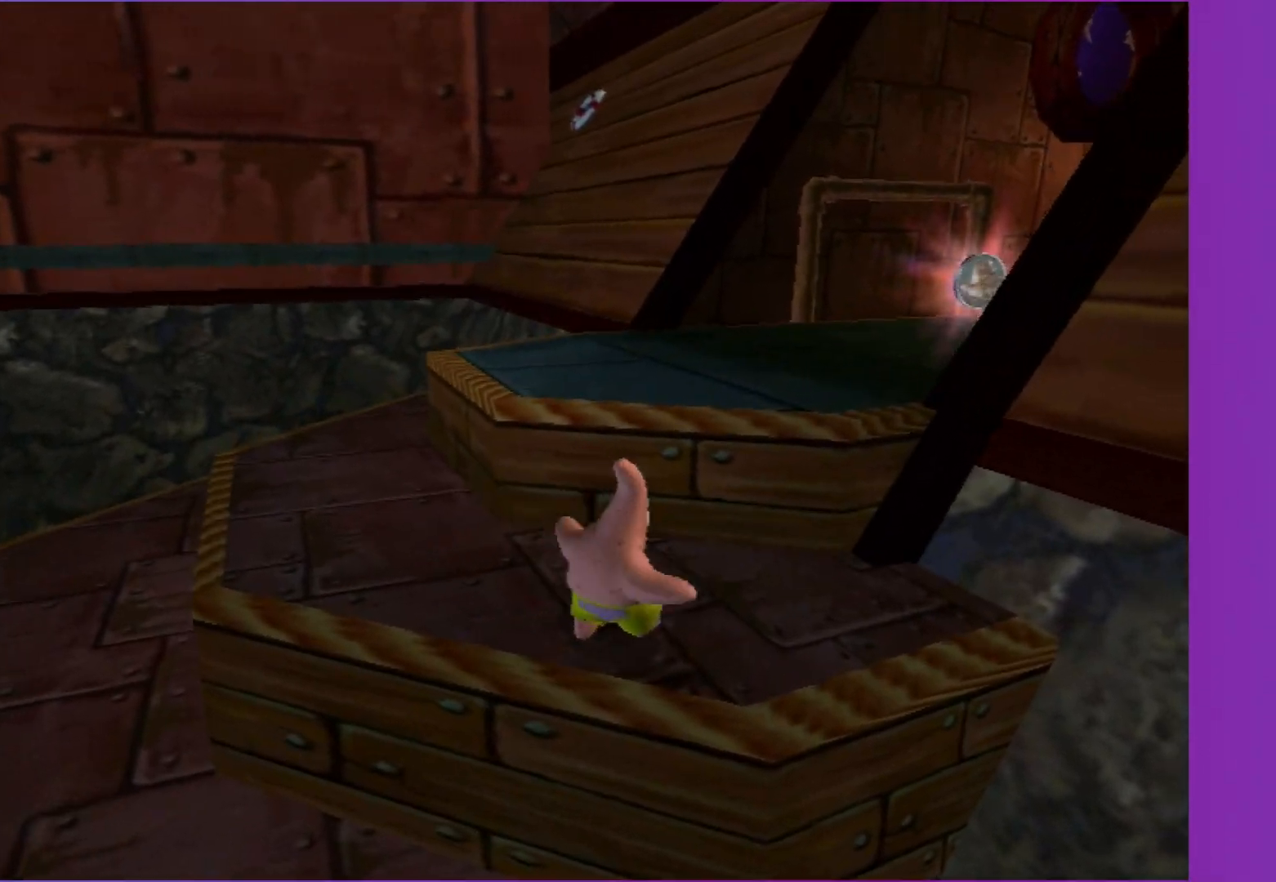
{"buttons": [], "left_stick": "up", "right_stick": "center", "events": [[50, "A", "down"], [150, "left_stick", "up"], [167, "A", "up"]]}
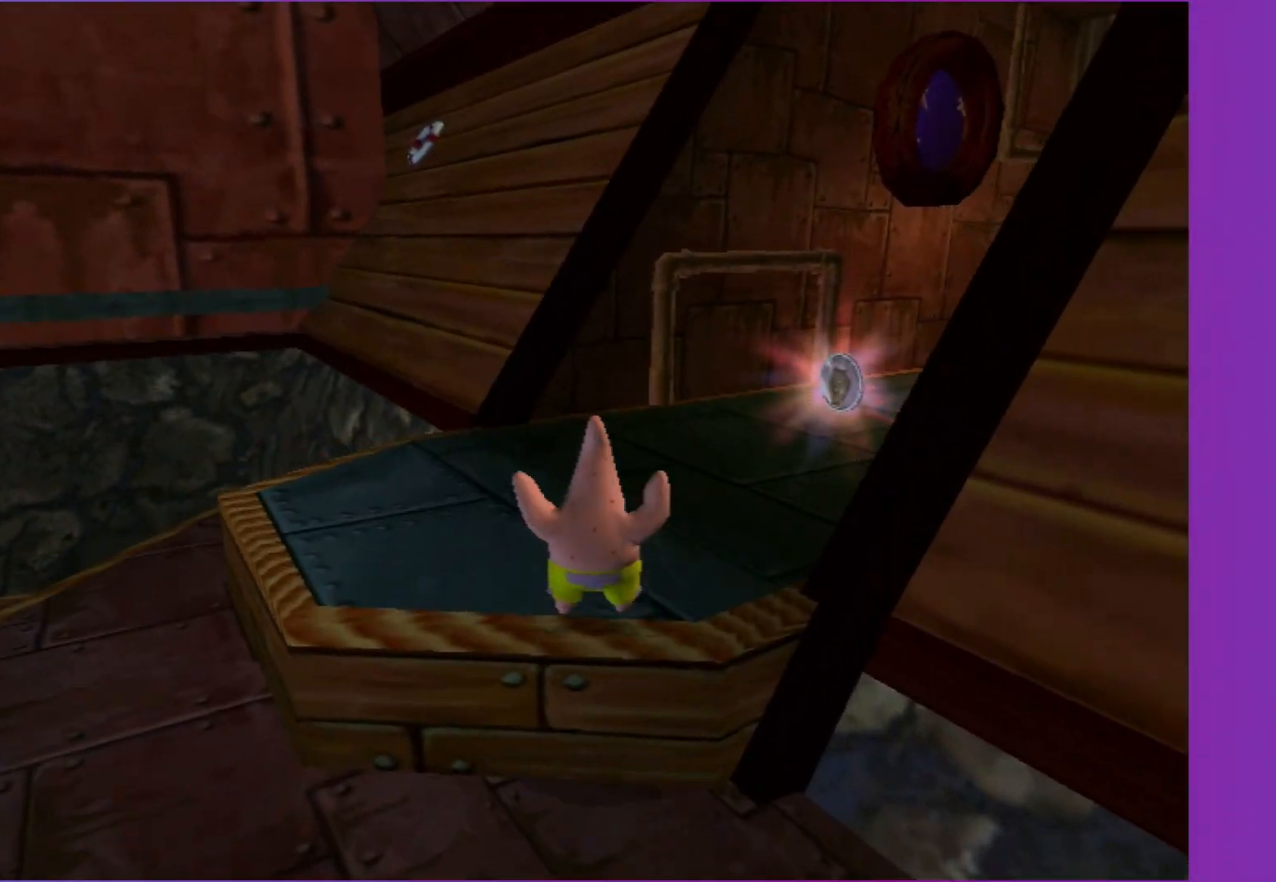
{"buttons": ["B"], "left_stick": "up-right", "right_stick": "left", "events": [[100, "B", "down"], [100, "left_stick", "up-right"], [300, "right_stick", "left"]]}
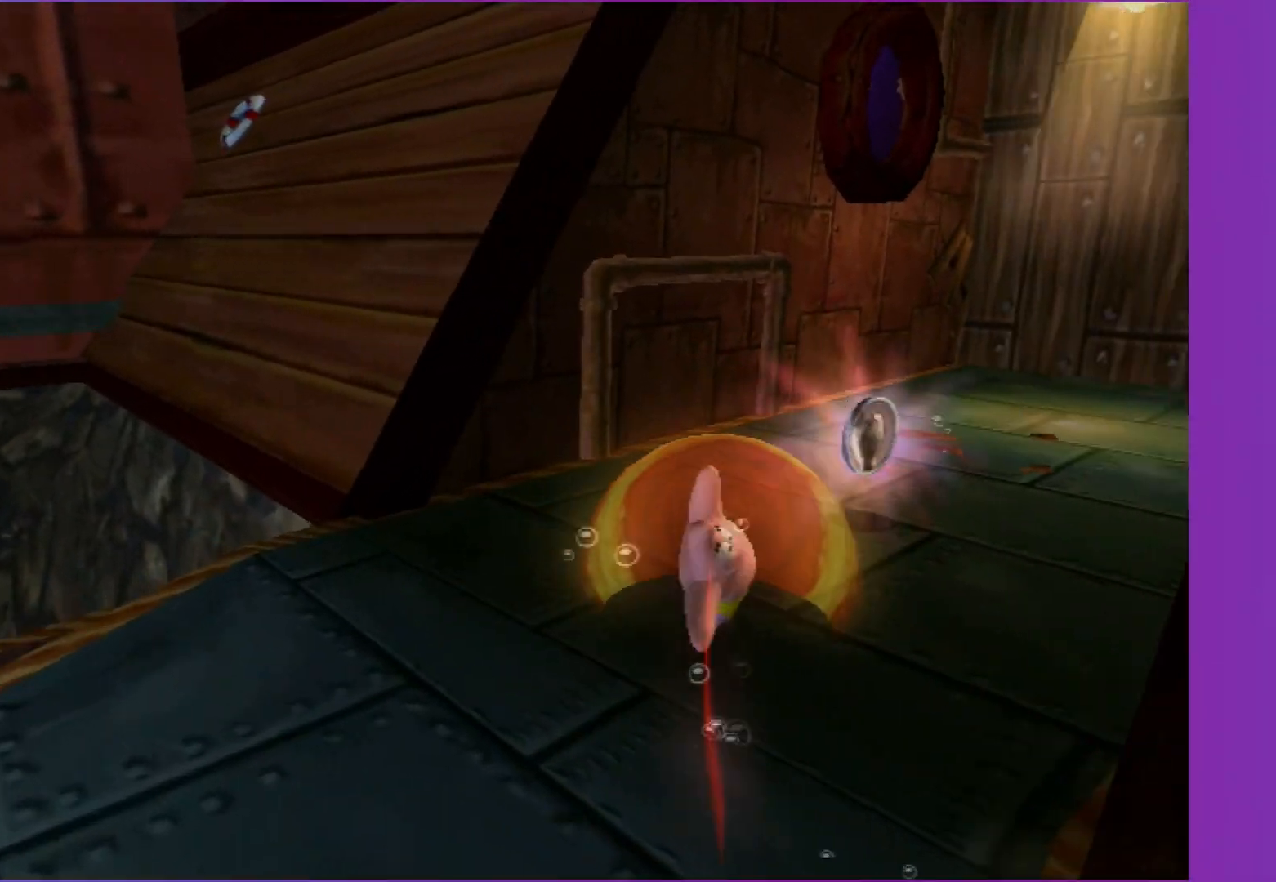
{"buttons": [], "left_stick": "center", "right_stick": "left", "events": [[33, "right_stick", "center"], [300, "B", "up"], [400, "left_stick", "center"], [500, "right_stick", "left"]]}
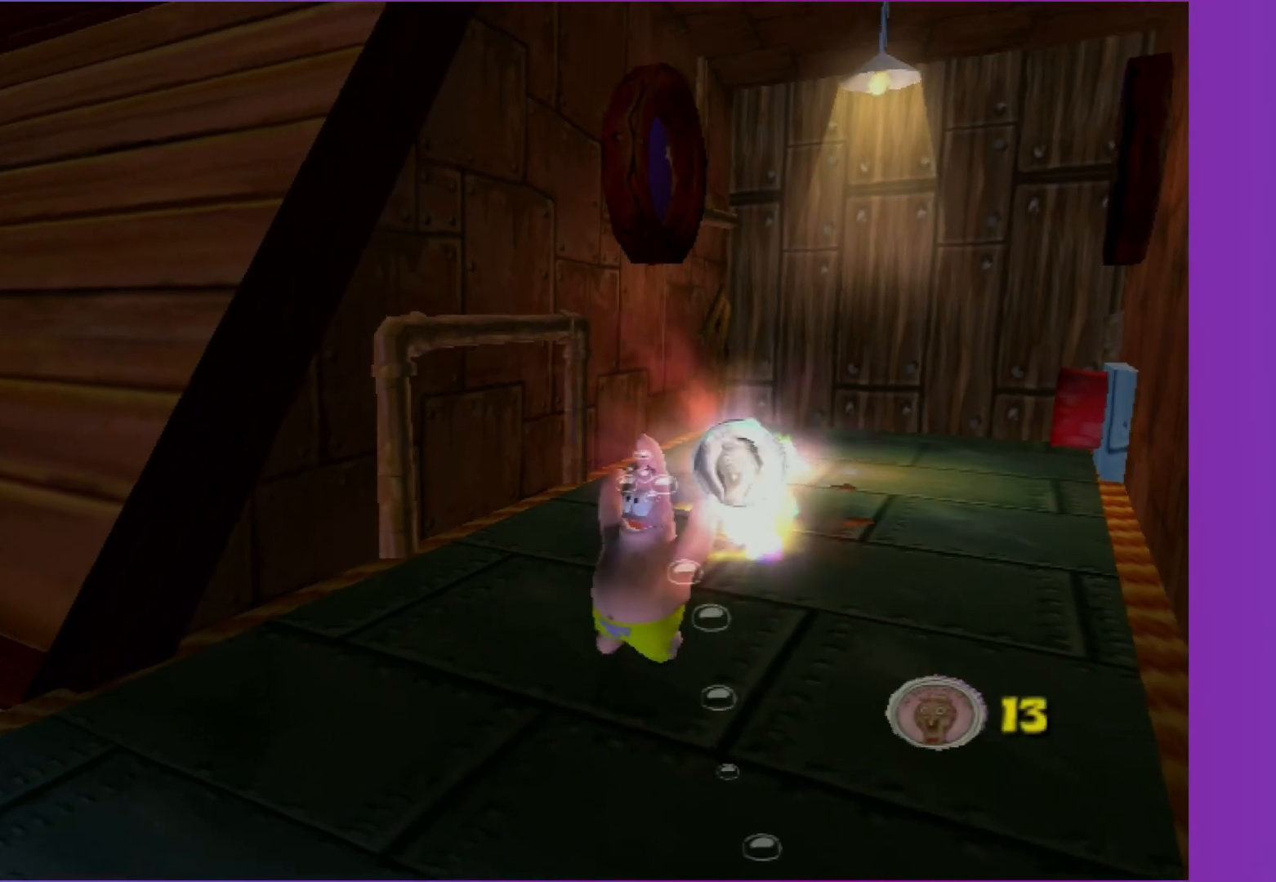
{"buttons": [], "left_stick": "center", "right_stick": "center", "events": [[233, "right_stick", "center"]]}
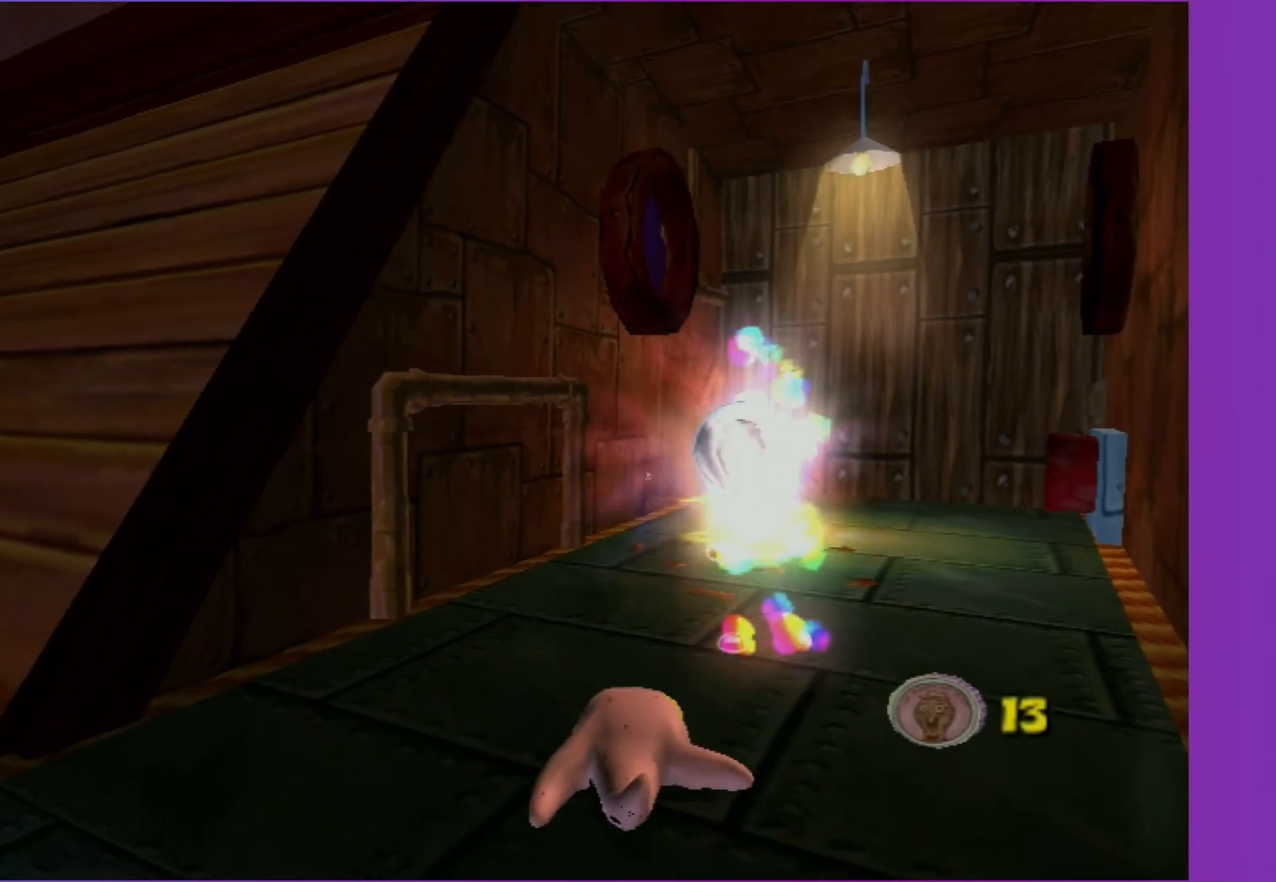
{"buttons": [], "left_stick": "center", "right_stick": "center", "events": []}
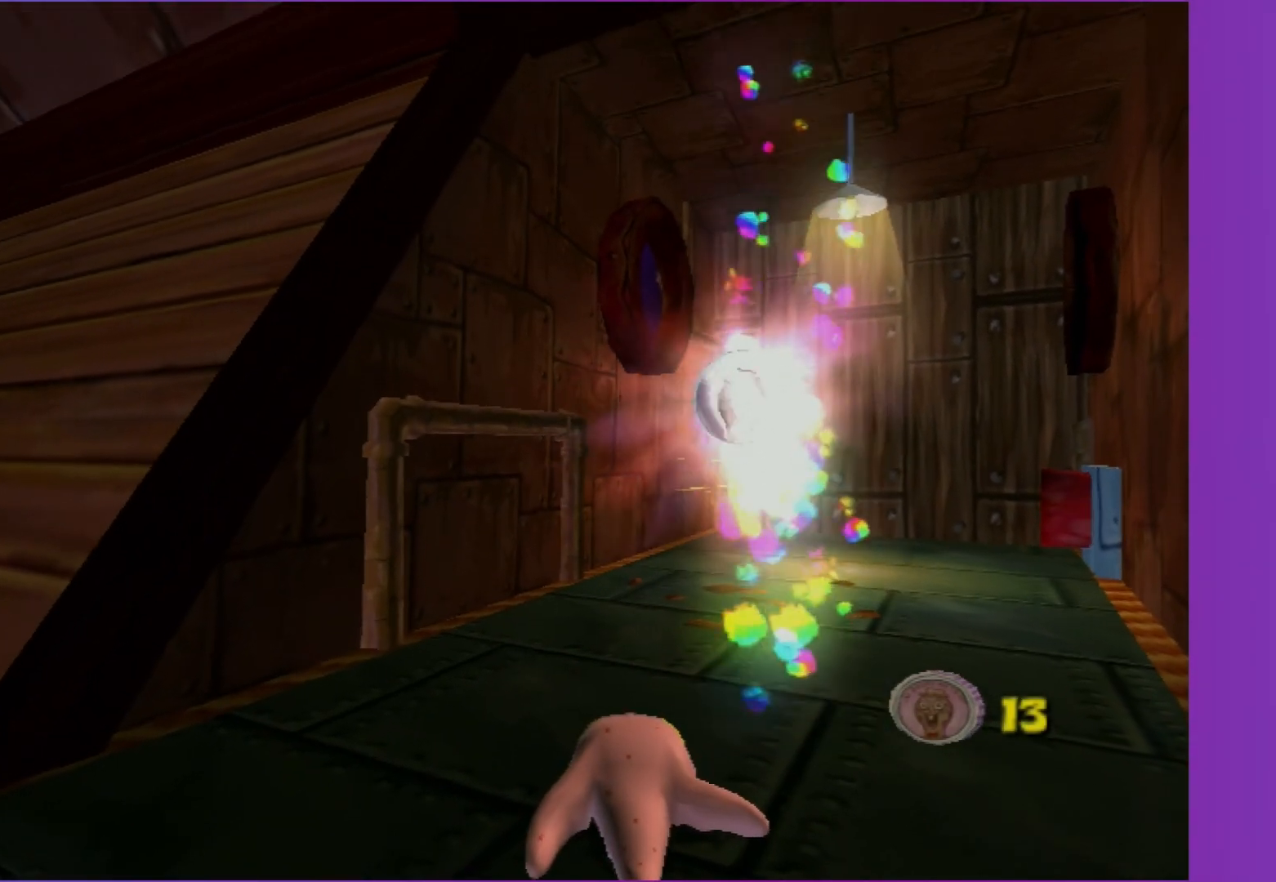
{"buttons": [], "left_stick": "center", "right_stick": "center", "events": []}
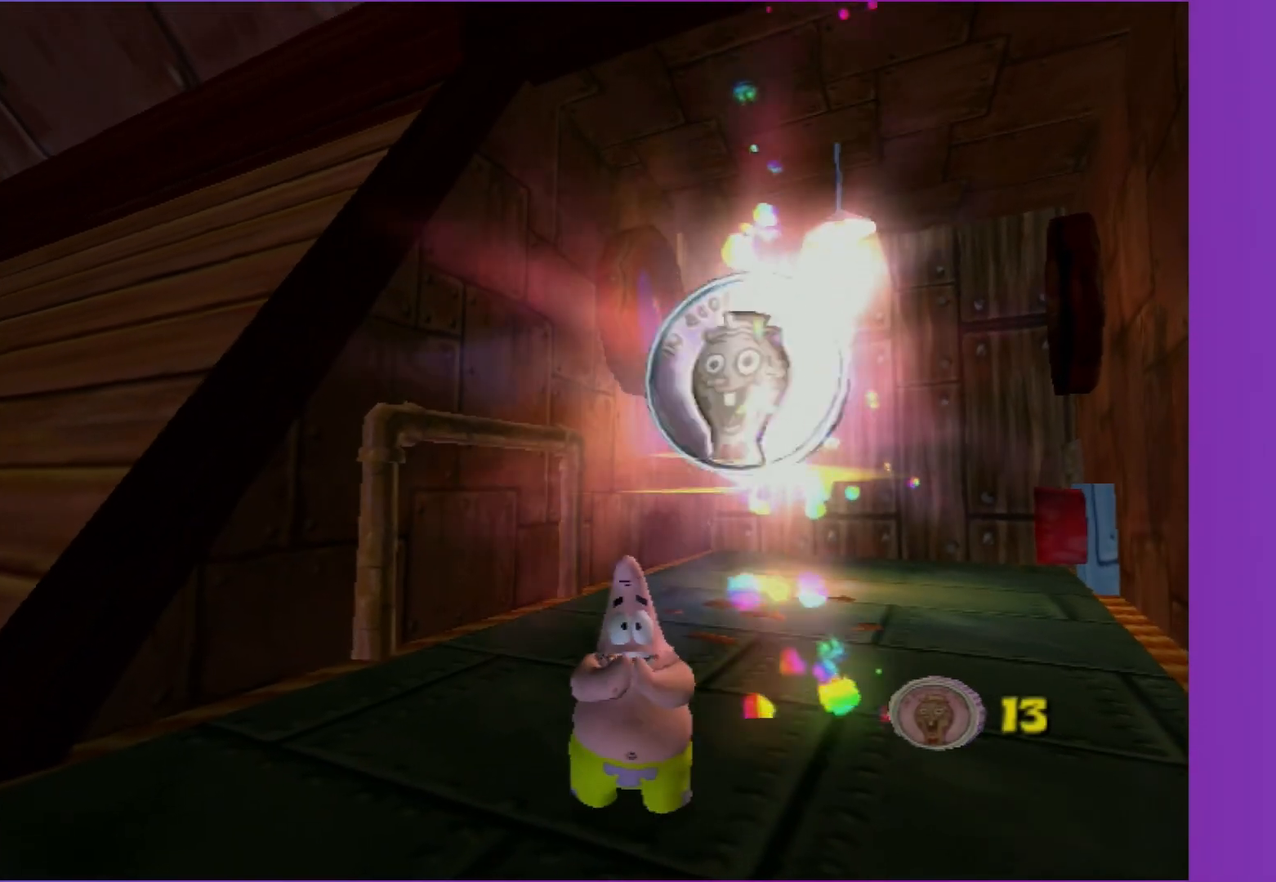
{"buttons": [], "left_stick": "center", "right_stick": "center", "events": []}
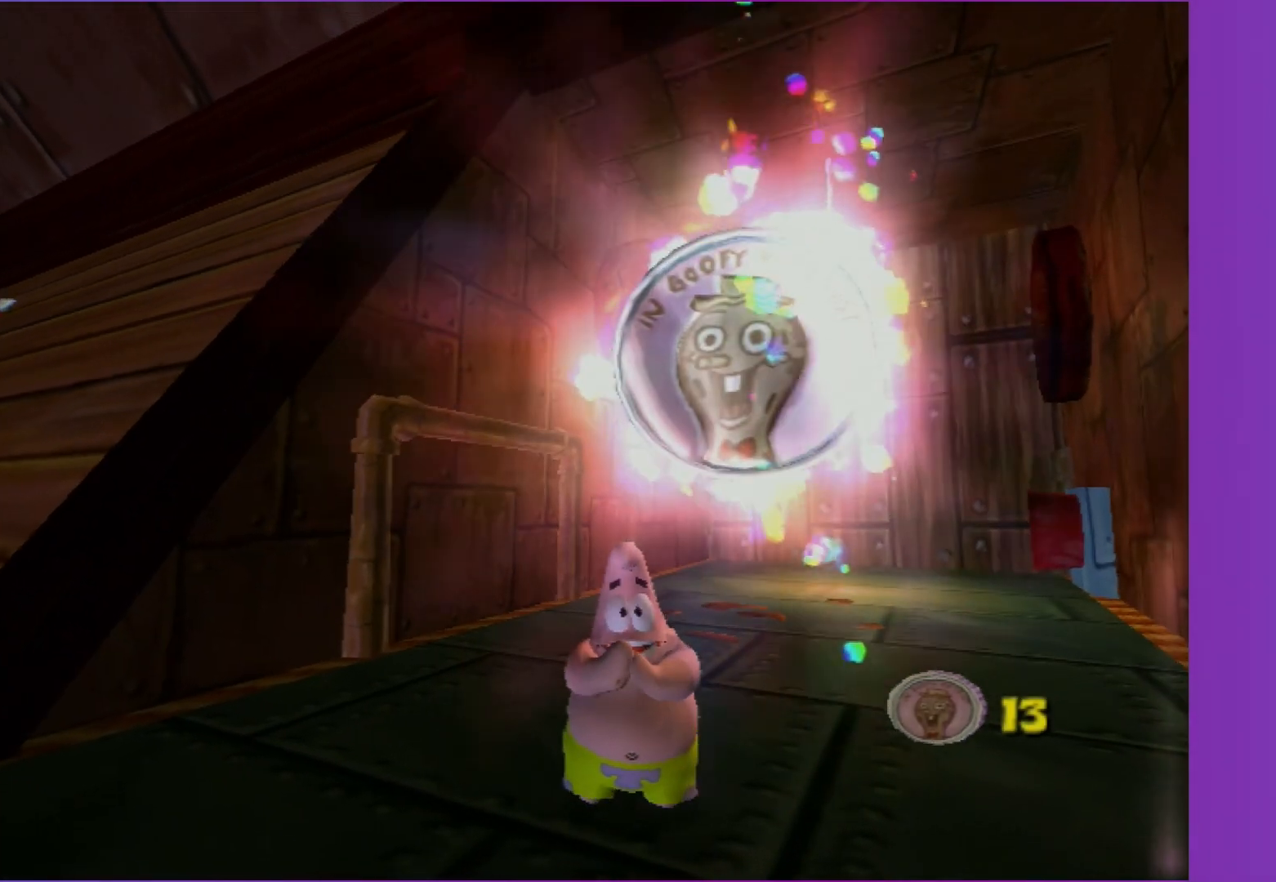
{"buttons": [], "left_stick": "center", "right_stick": "center", "events": []}
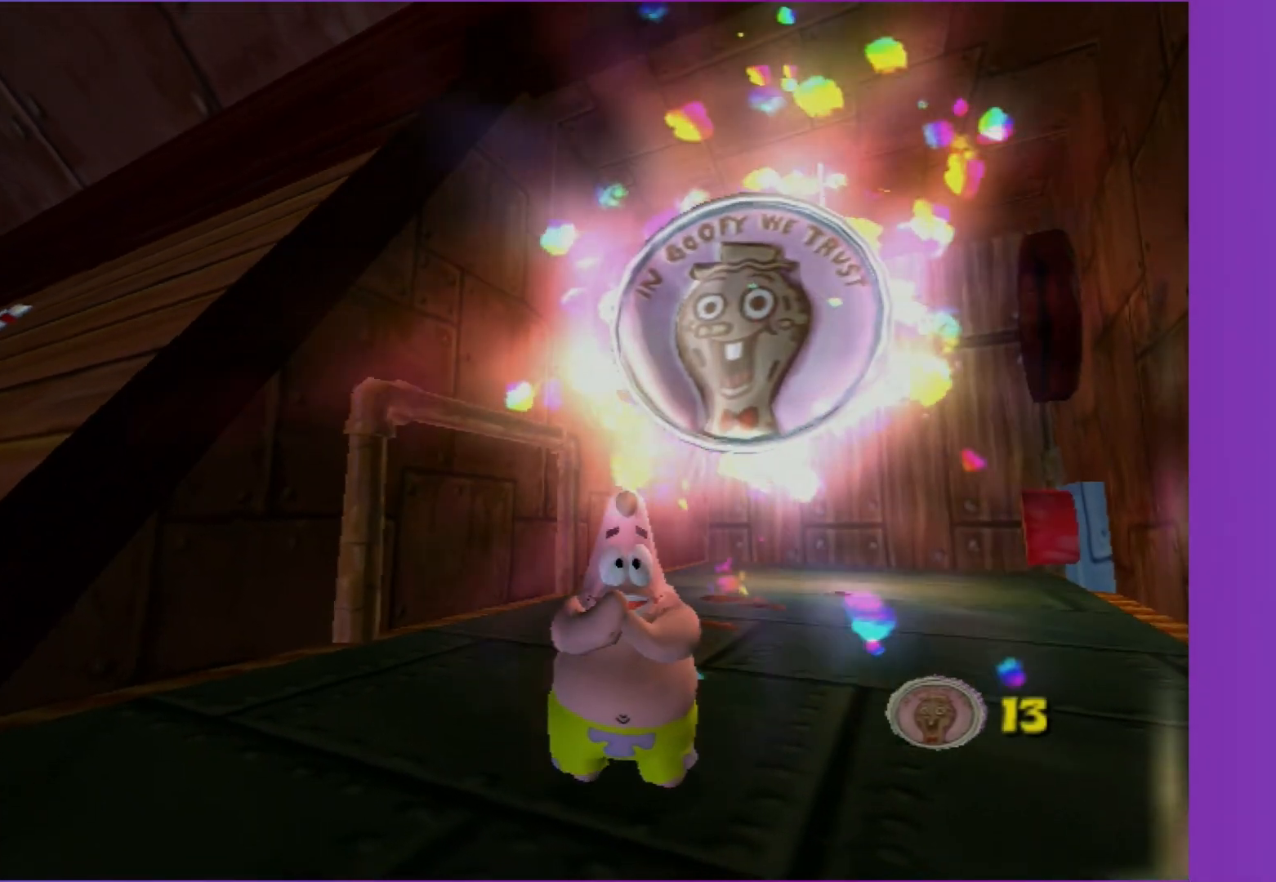
{"buttons": [], "left_stick": "right", "right_stick": "center", "events": [[183, "left_stick", "right"]]}
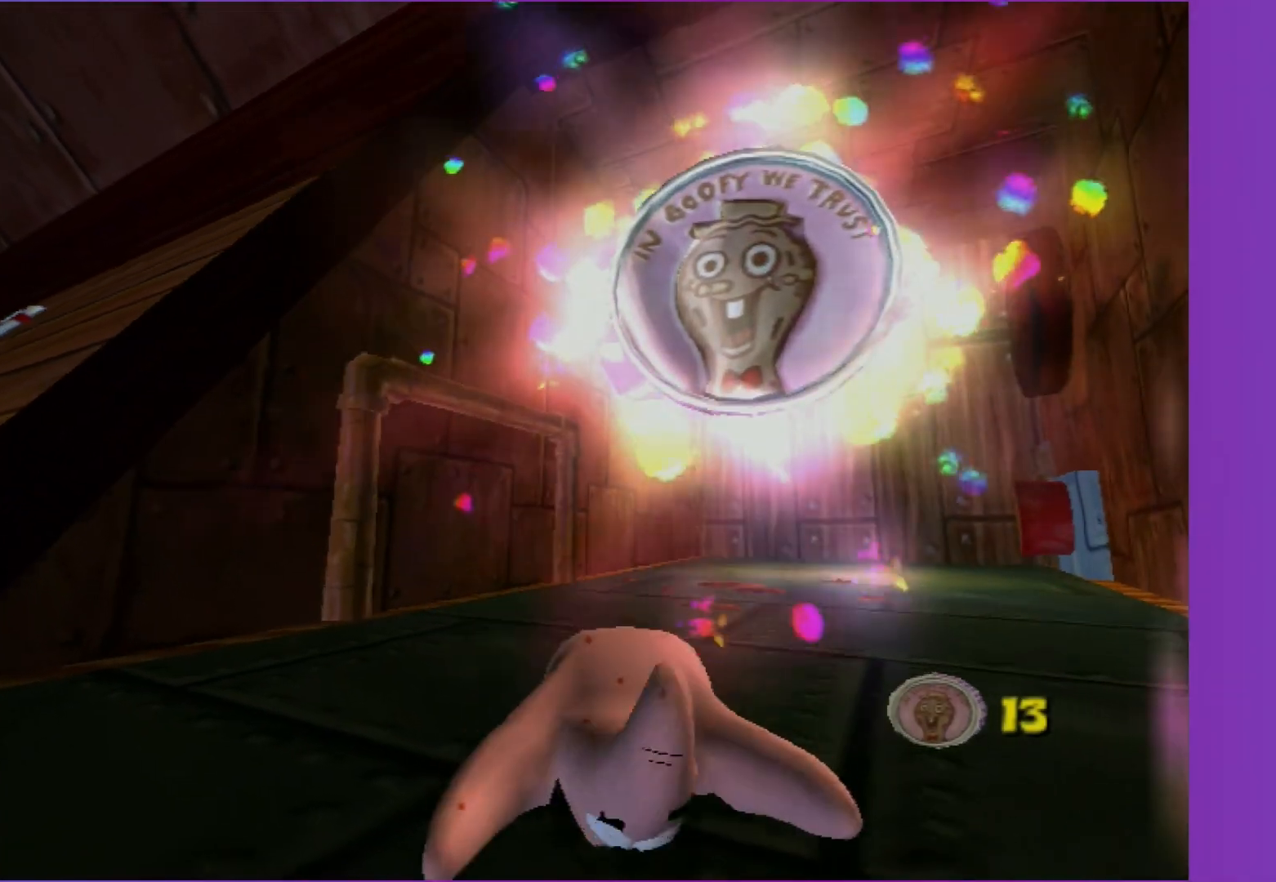
{"buttons": [], "left_stick": "up-right", "right_stick": "center", "events": [[200, "left_stick", "up-right"], [317, "B", "down"], [400, "B", "up"]]}
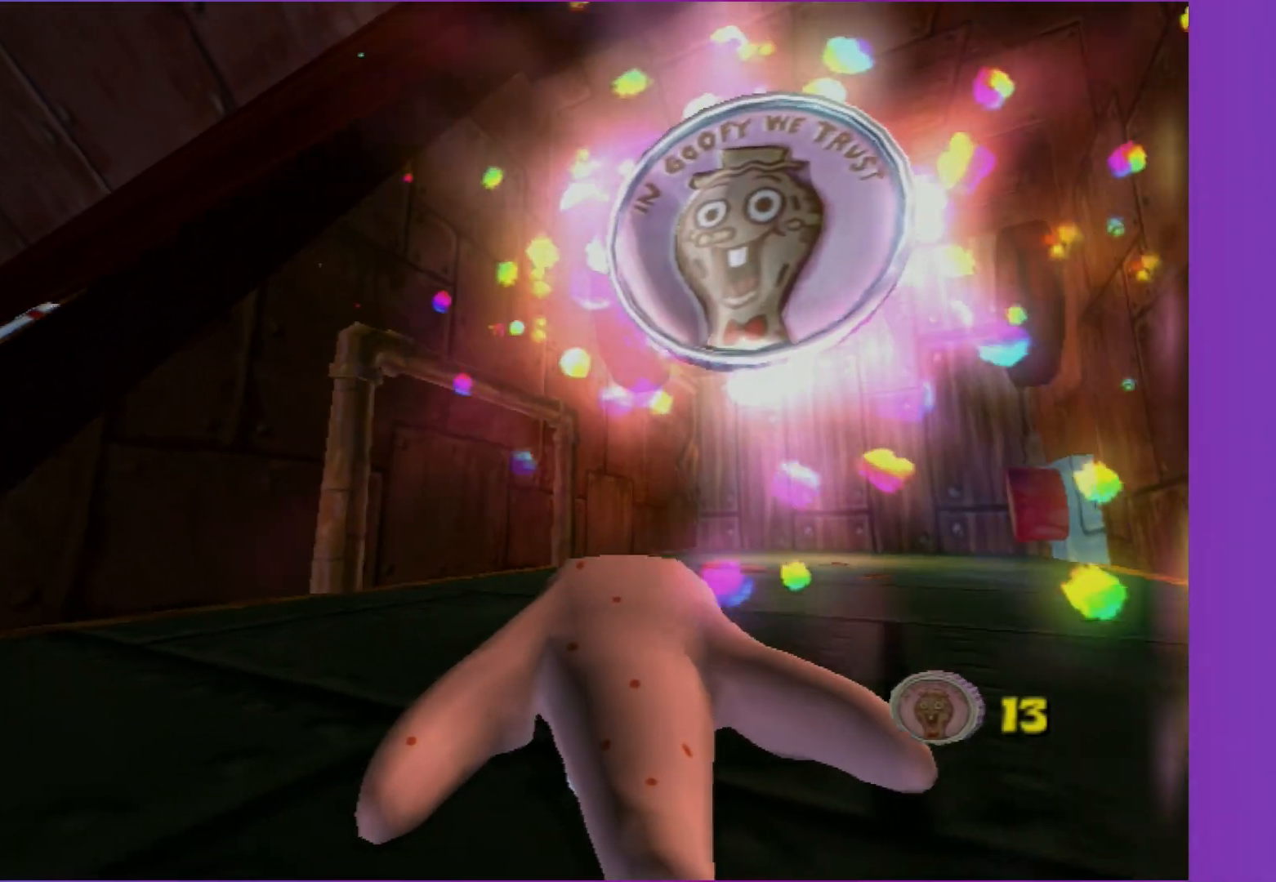
{"buttons": ["B"], "left_stick": "up-right", "right_stick": "center", "events": [[467, "B", "down"]]}
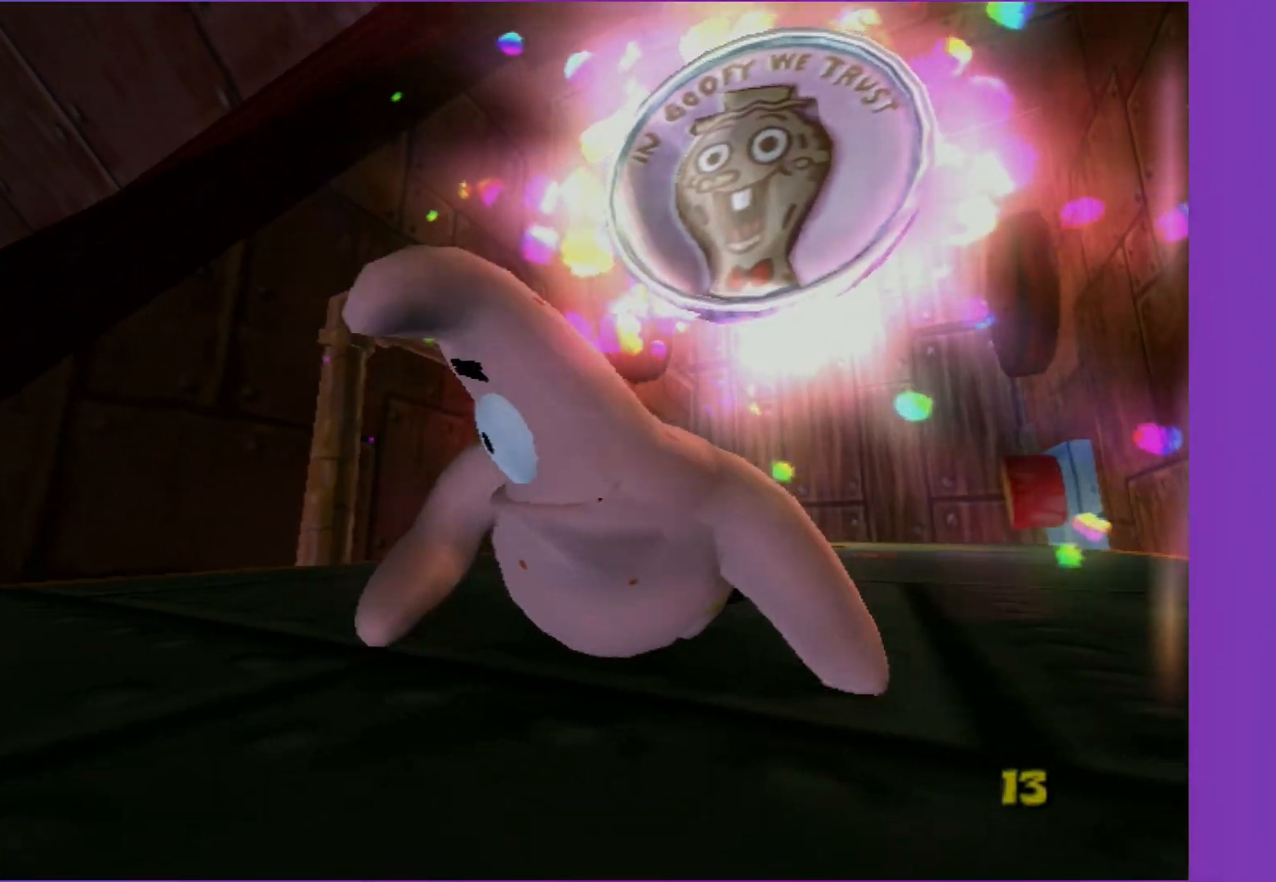
{"buttons": [], "left_stick": "up-right", "right_stick": "center", "events": [[67, "B", "up"], [317, "B", "down"], [400, "B", "up"]]}
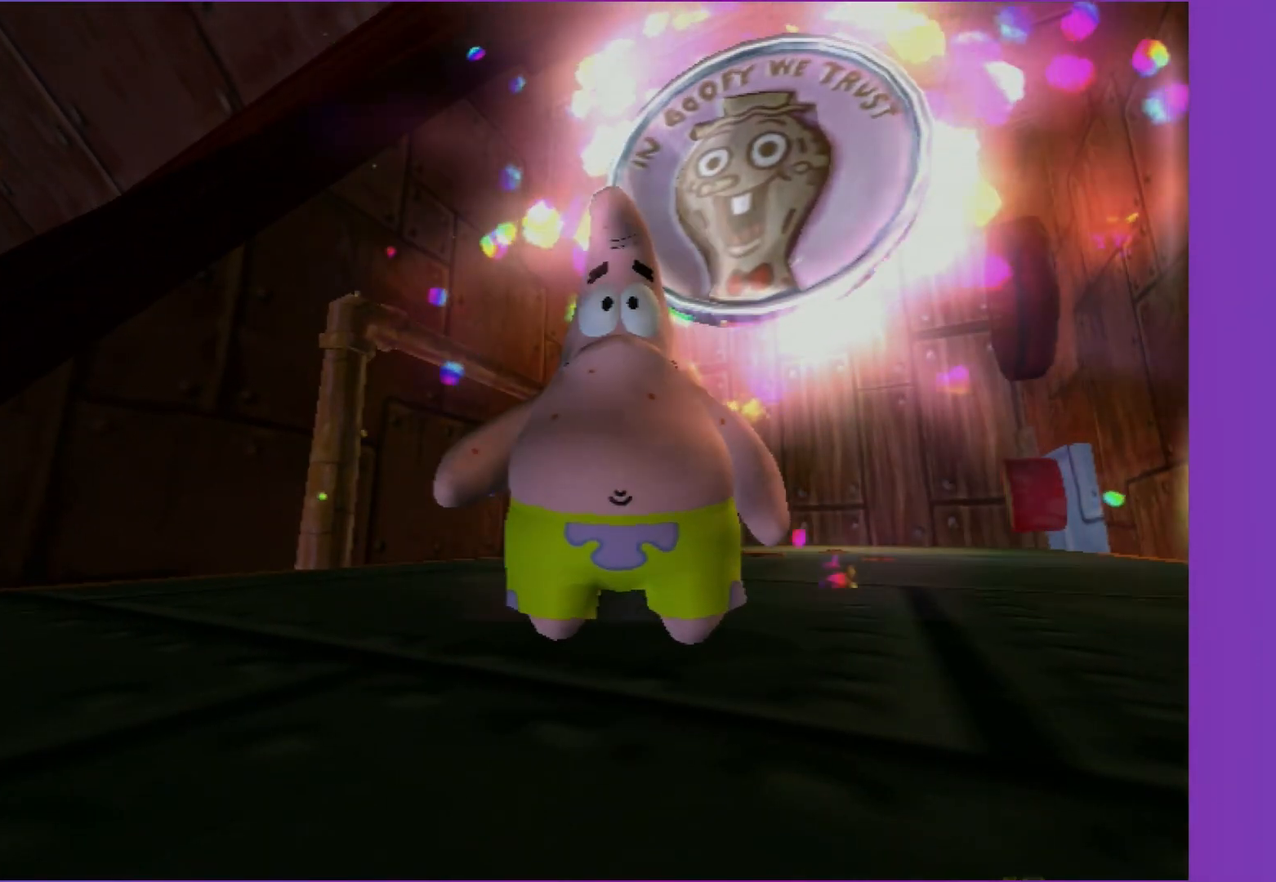
{"buttons": [], "left_stick": "up-right", "right_stick": "center", "events": [[350, "B", "down"], [433, "B", "up"]]}
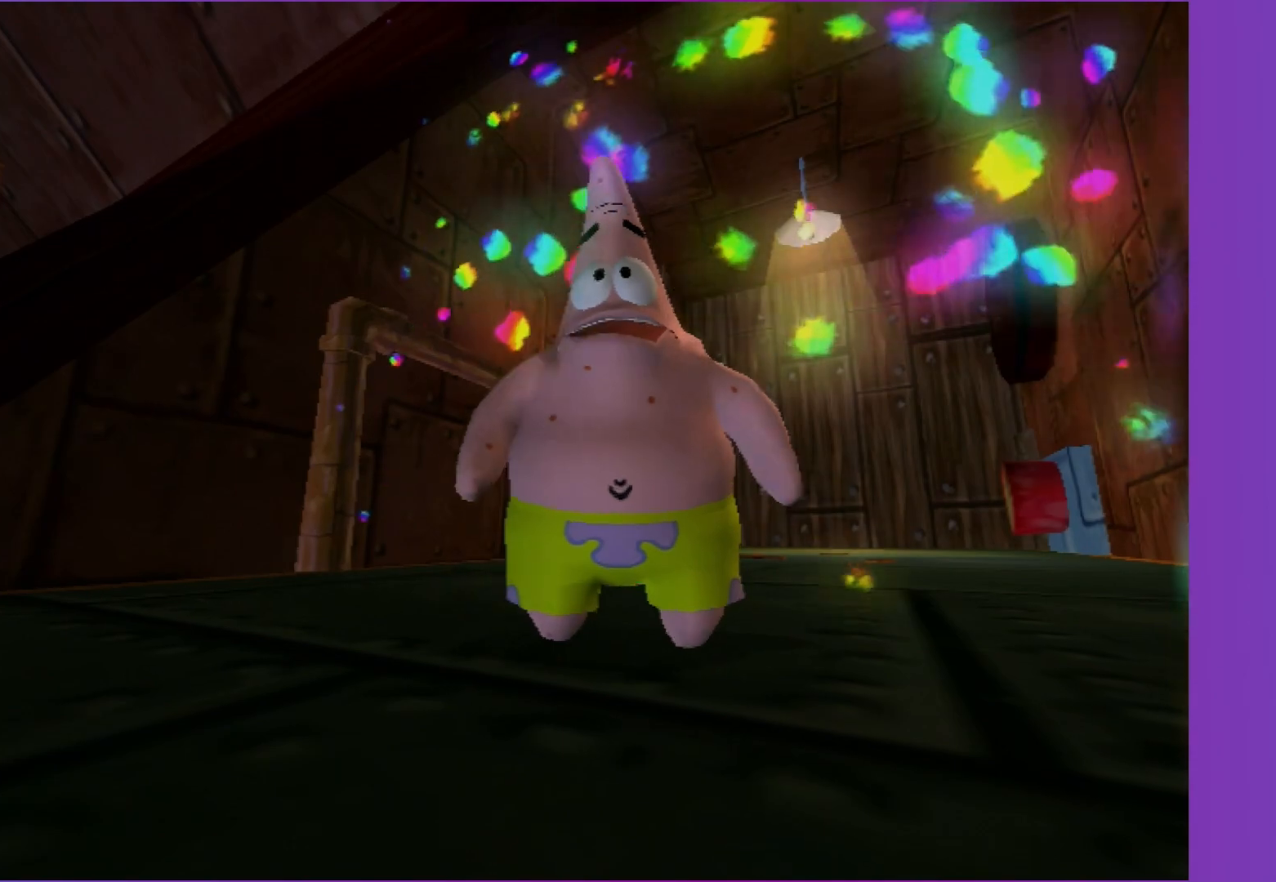
{"buttons": [], "left_stick": "up-right", "right_stick": "center", "events": []}
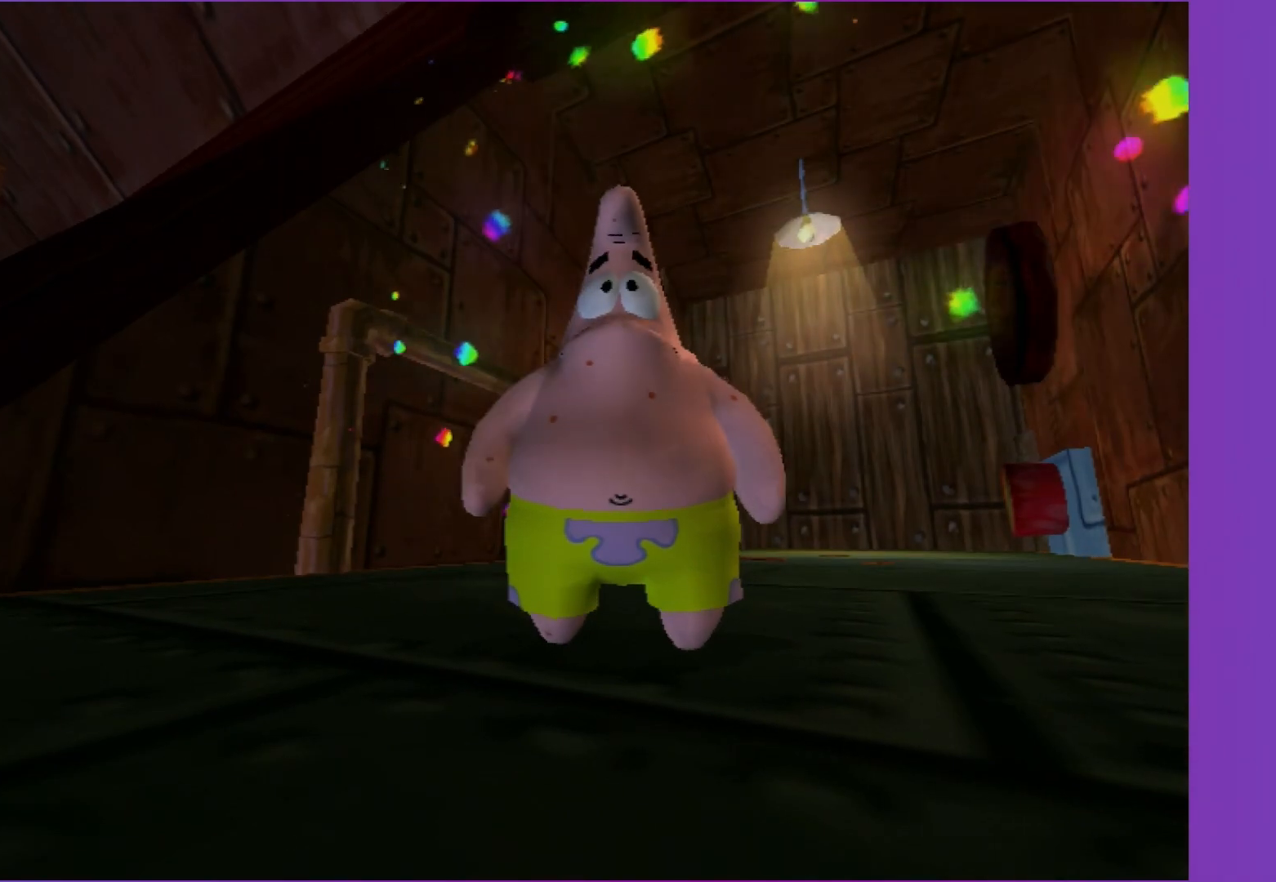
{"buttons": ["B"], "left_stick": "up-right", "right_stick": "center", "events": [[83, "B", "down"], [167, "B", "up"], [350, "B", "down"]]}
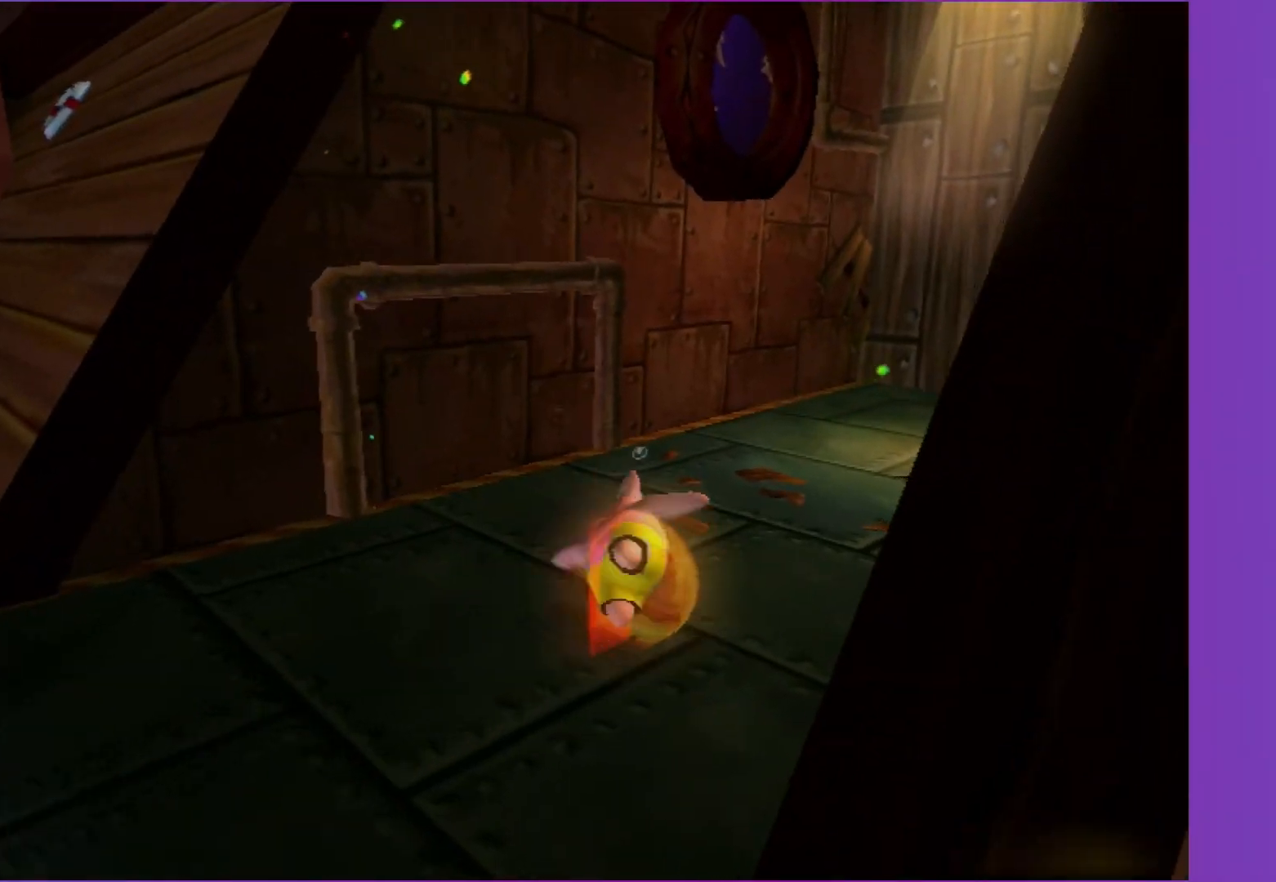
{"buttons": ["B"], "left_stick": "up-right", "right_stick": "center", "events": [[117, "left_stick", "right"], [183, "right_stick", "left"], [350, "left_stick", "up-right"], [383, "right_stick", "center"]]}
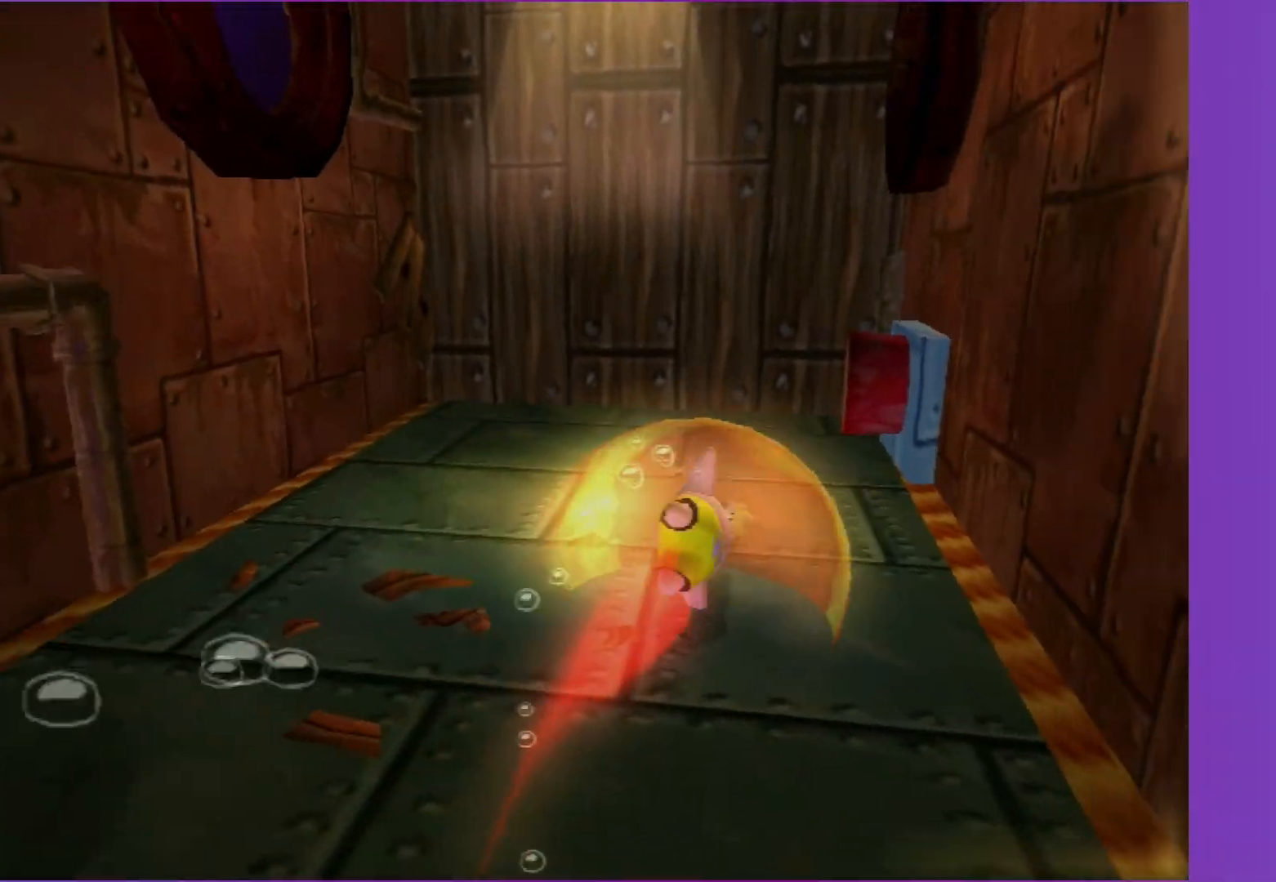
{"buttons": ["B"], "left_stick": "up-left", "right_stick": "center", "events": [[300, "left_stick", "up-left"]]}
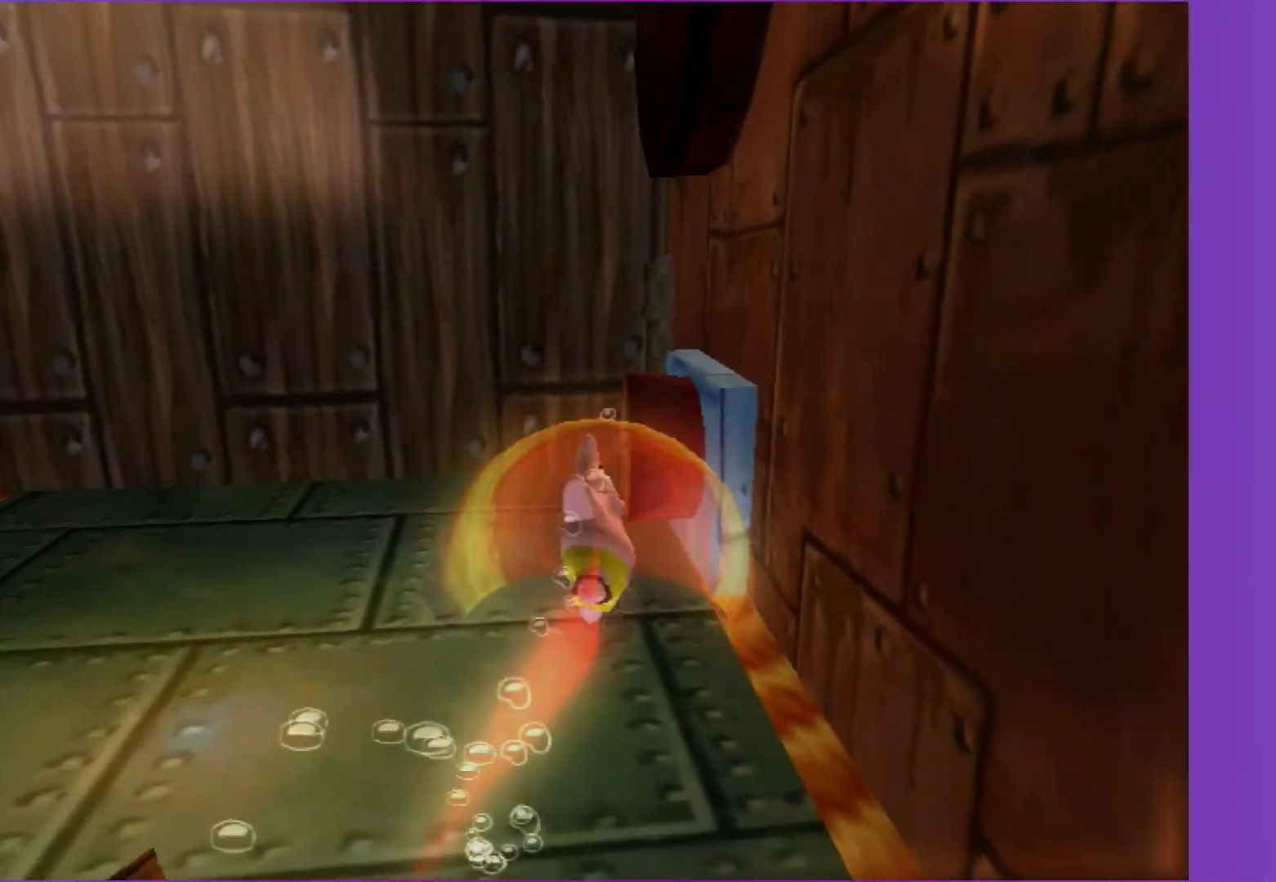
{"buttons": ["B"], "left_stick": "up", "right_stick": "center", "events": [[433, "left_stick", "up"]]}
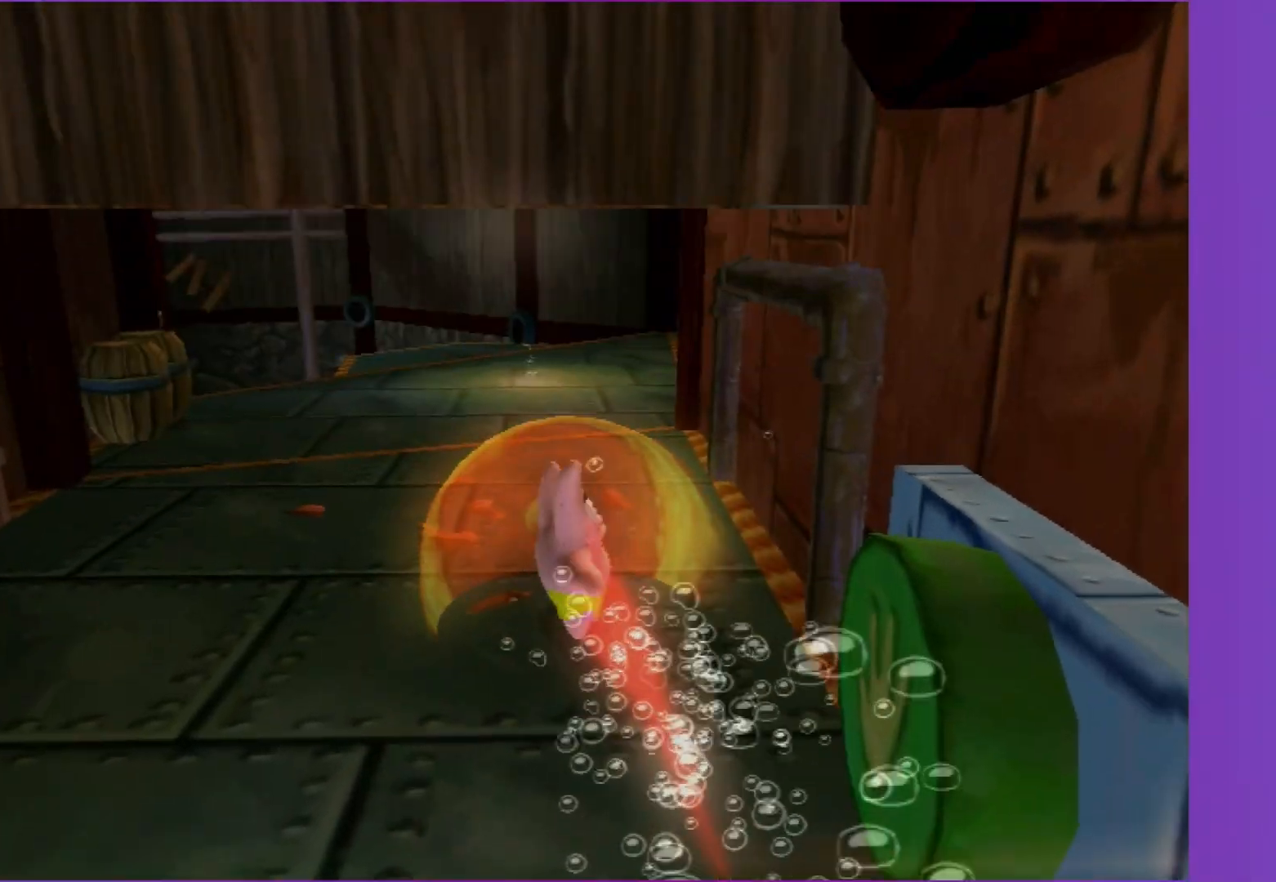
{"buttons": ["B"], "left_stick": "up", "right_stick": "center", "events": [[50, "left_stick", "up-left"], [250, "left_stick", "up"]]}
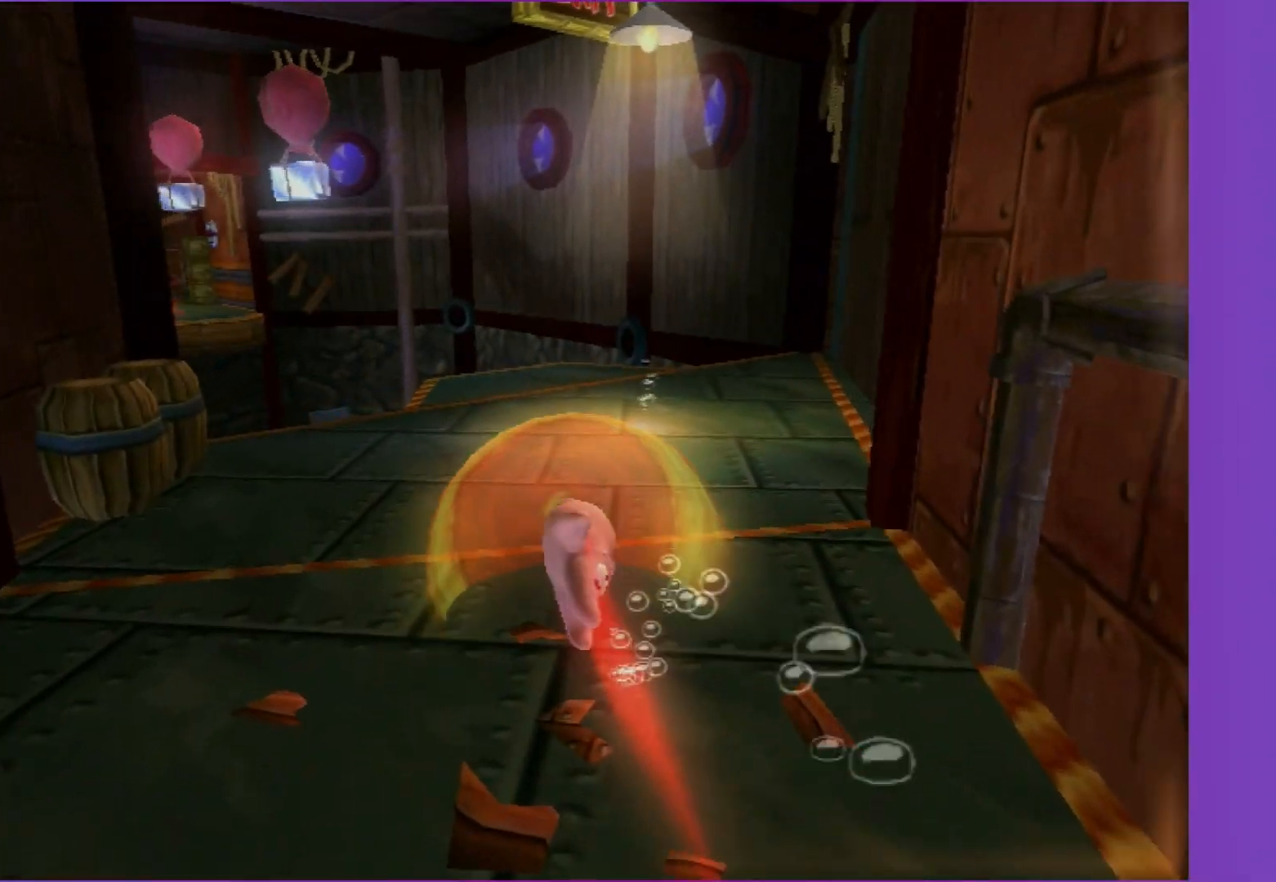
{"buttons": ["B"], "left_stick": "up", "right_stick": "center", "events": []}
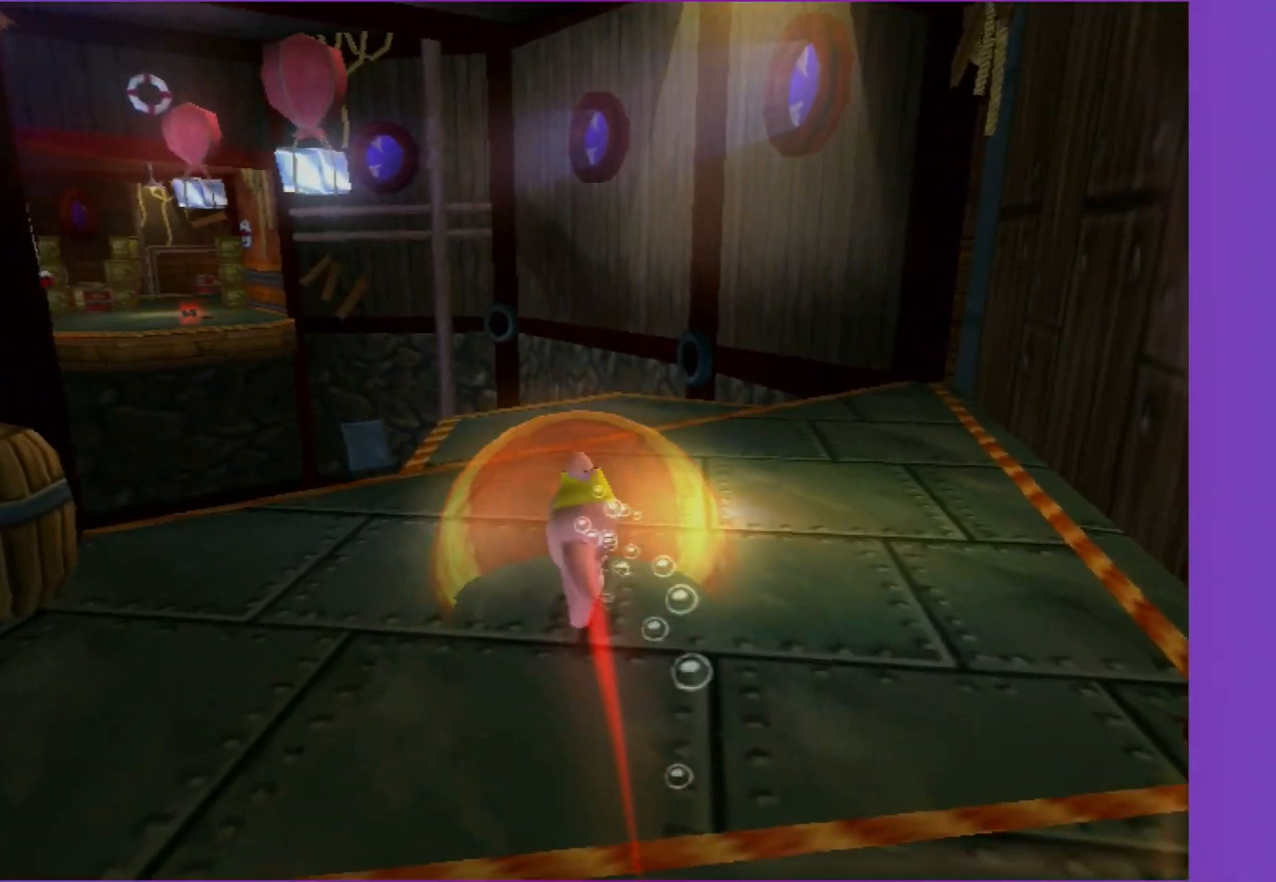
{"buttons": ["A", "B"], "left_stick": "up", "right_stick": "center", "events": [[417, "A", "down"]]}
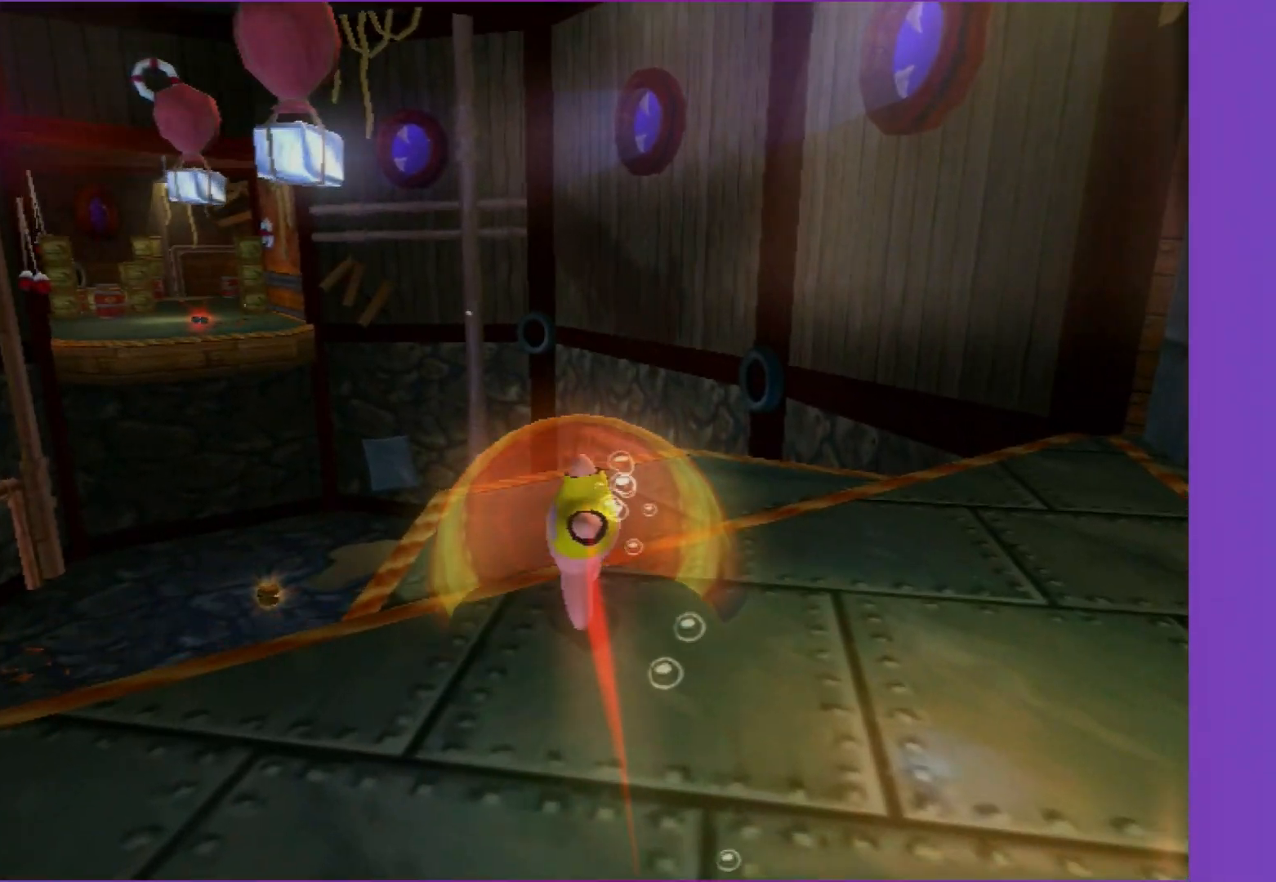
{"buttons": [], "left_stick": "up-left", "right_stick": "center", "events": [[67, "B", "up"], [100, "A", "up"], [167, "left_stick", "up-left"], [217, "A", "down"], [367, "A", "up"]]}
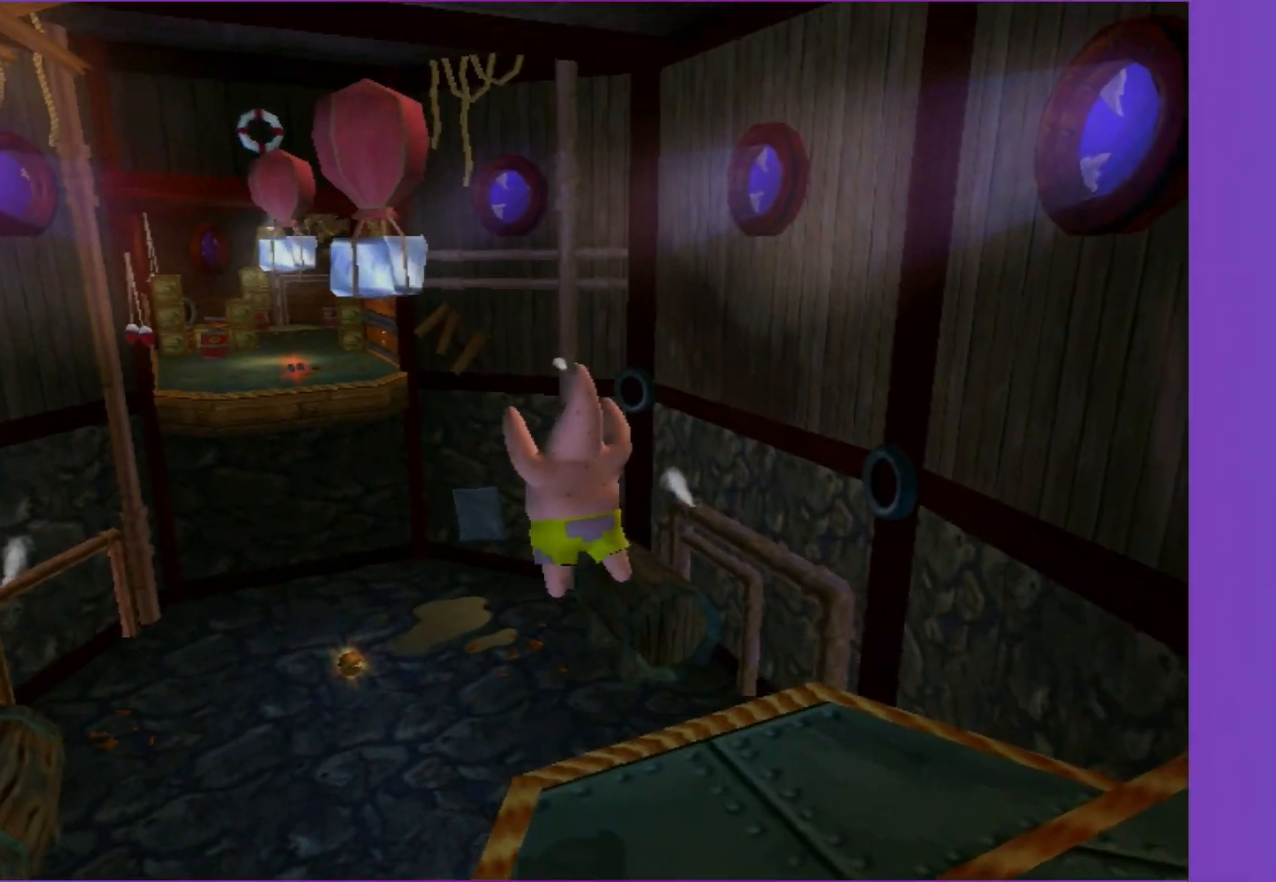
{"buttons": ["Y"], "left_stick": "up-left", "right_stick": "center", "events": [[500, "Y", "down"]]}
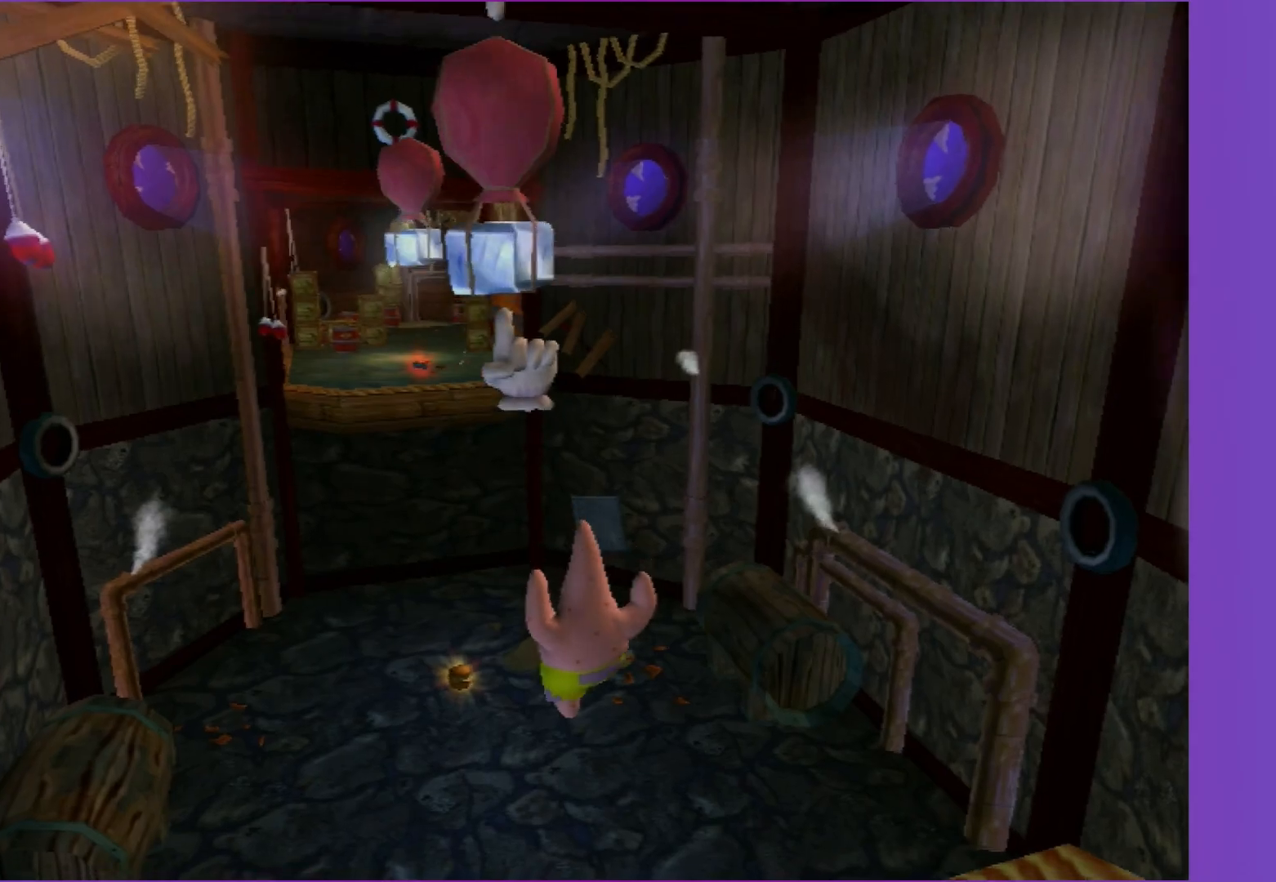
{"buttons": ["Y"], "left_stick": "up-left", "right_stick": "center", "events": []}
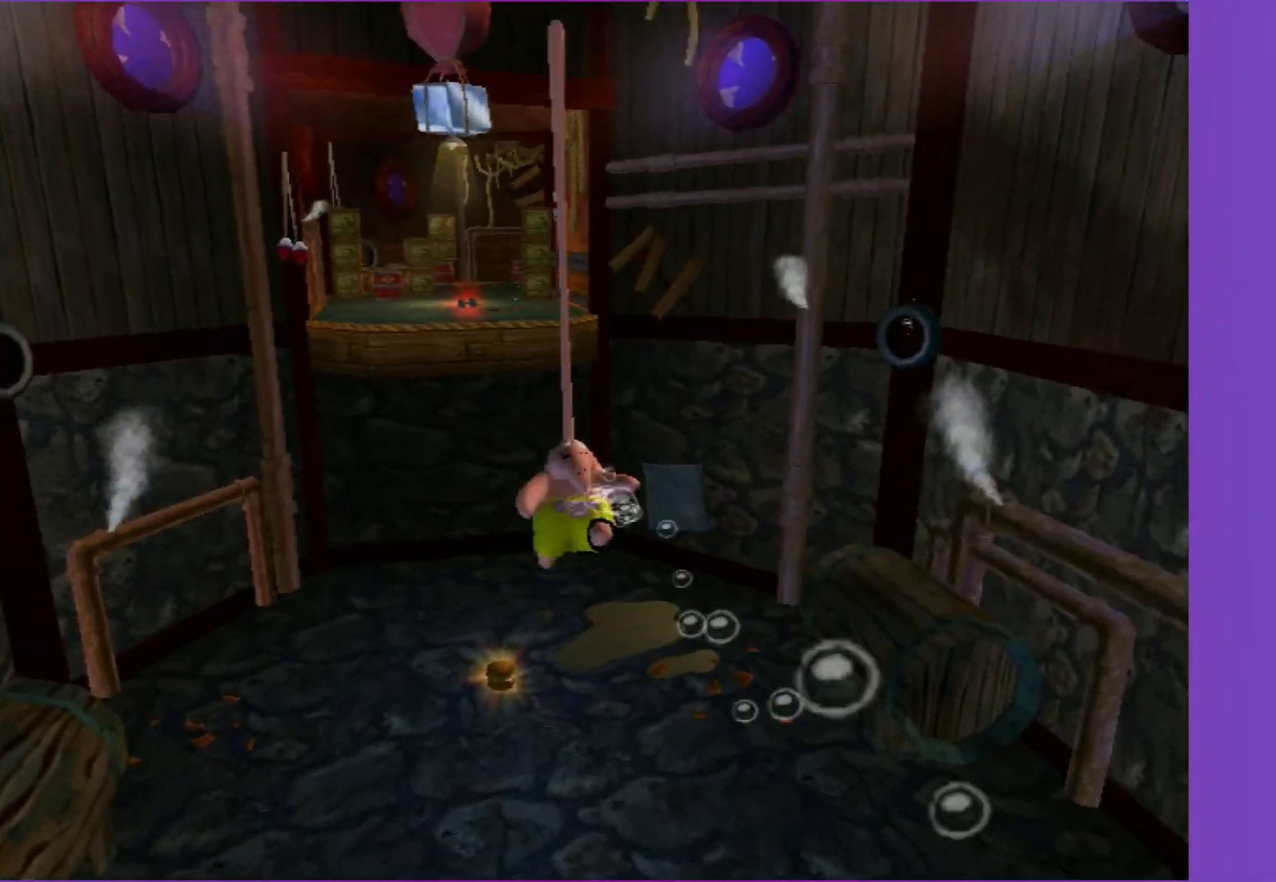
{"buttons": [], "left_stick": "up-left", "right_stick": "center", "events": [[67, "Y", "up"], [150, "A", "down"], [300, "A", "up"]]}
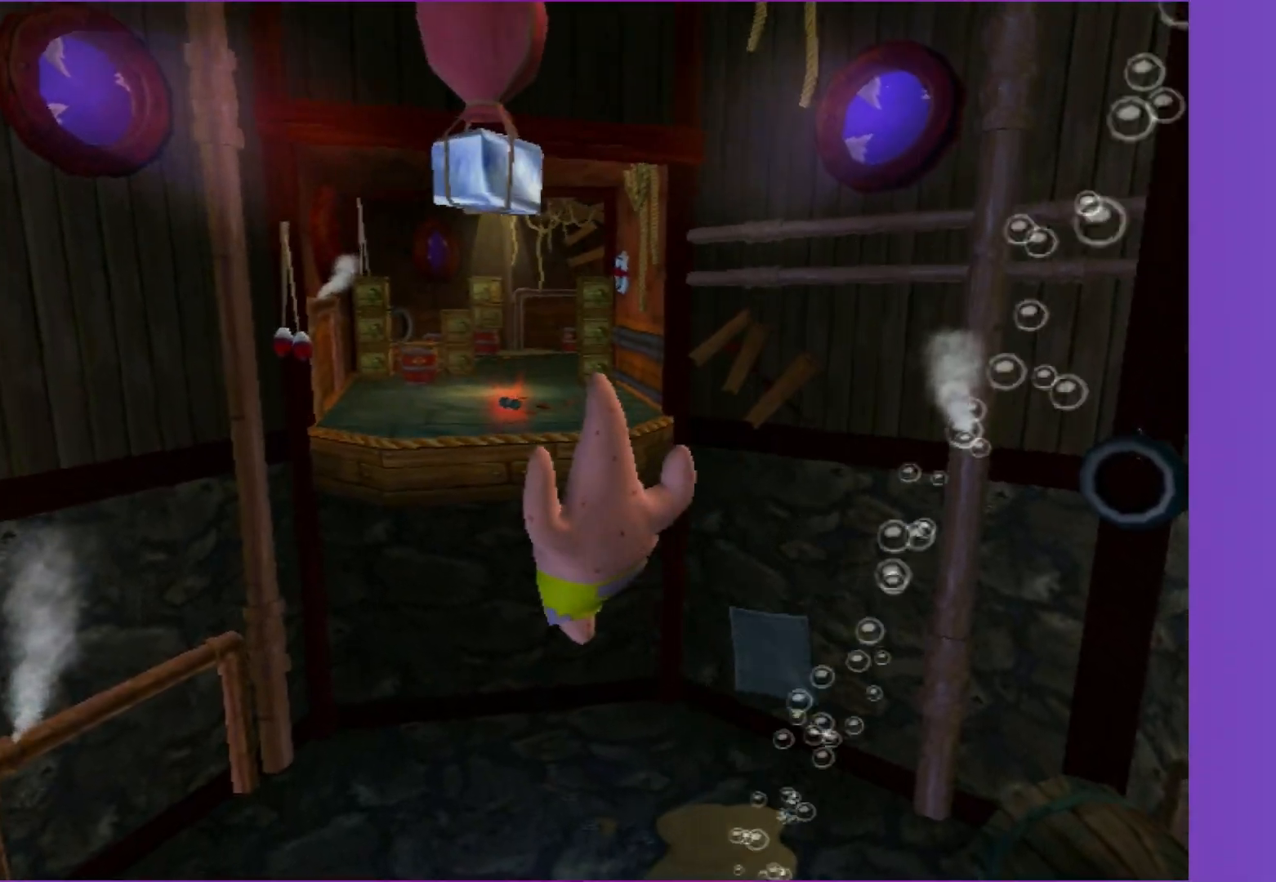
{"buttons": ["Y"], "left_stick": "up", "right_stick": "center", "events": [[233, "left_stick", "up"], [367, "Y", "down"]]}
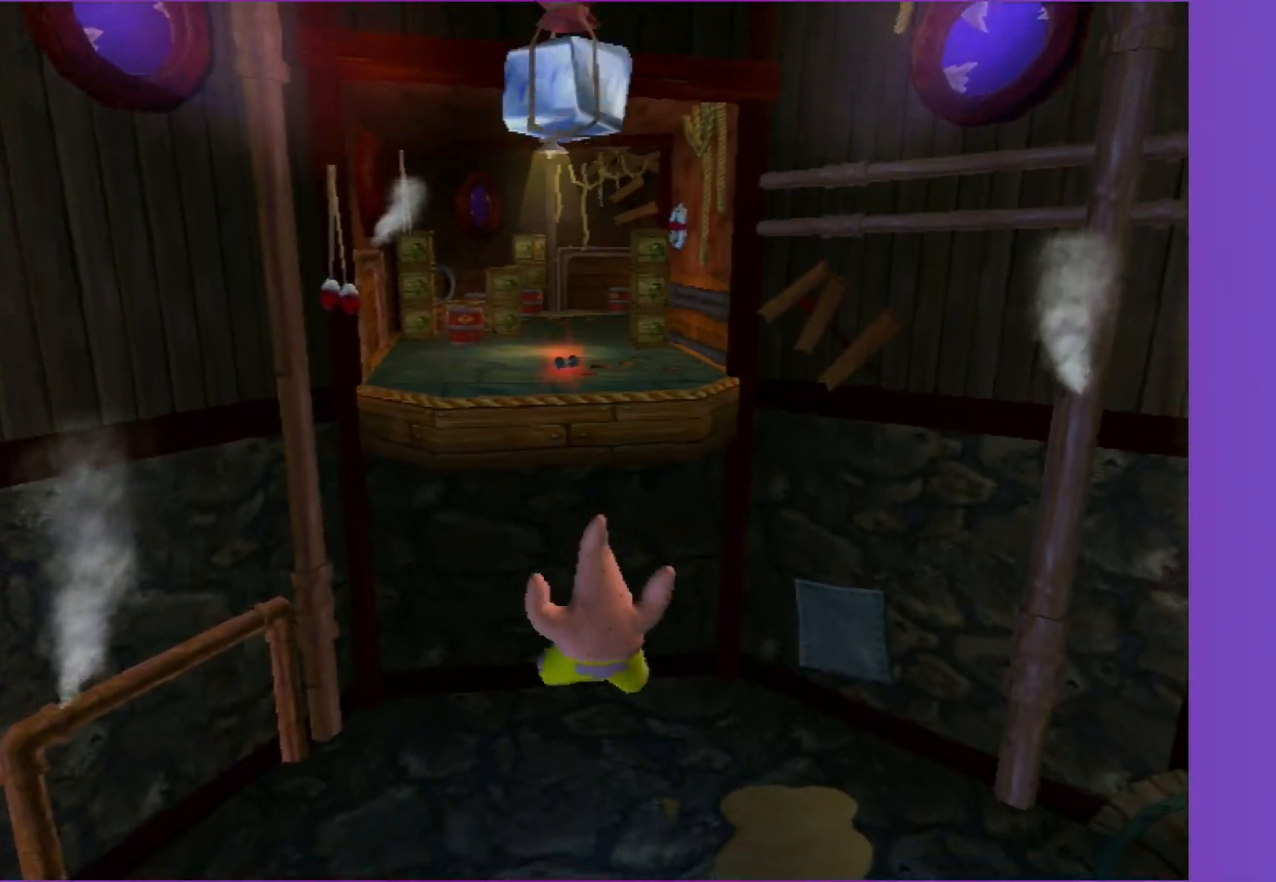
{"buttons": ["Y"], "left_stick": "up", "right_stick": "center", "events": []}
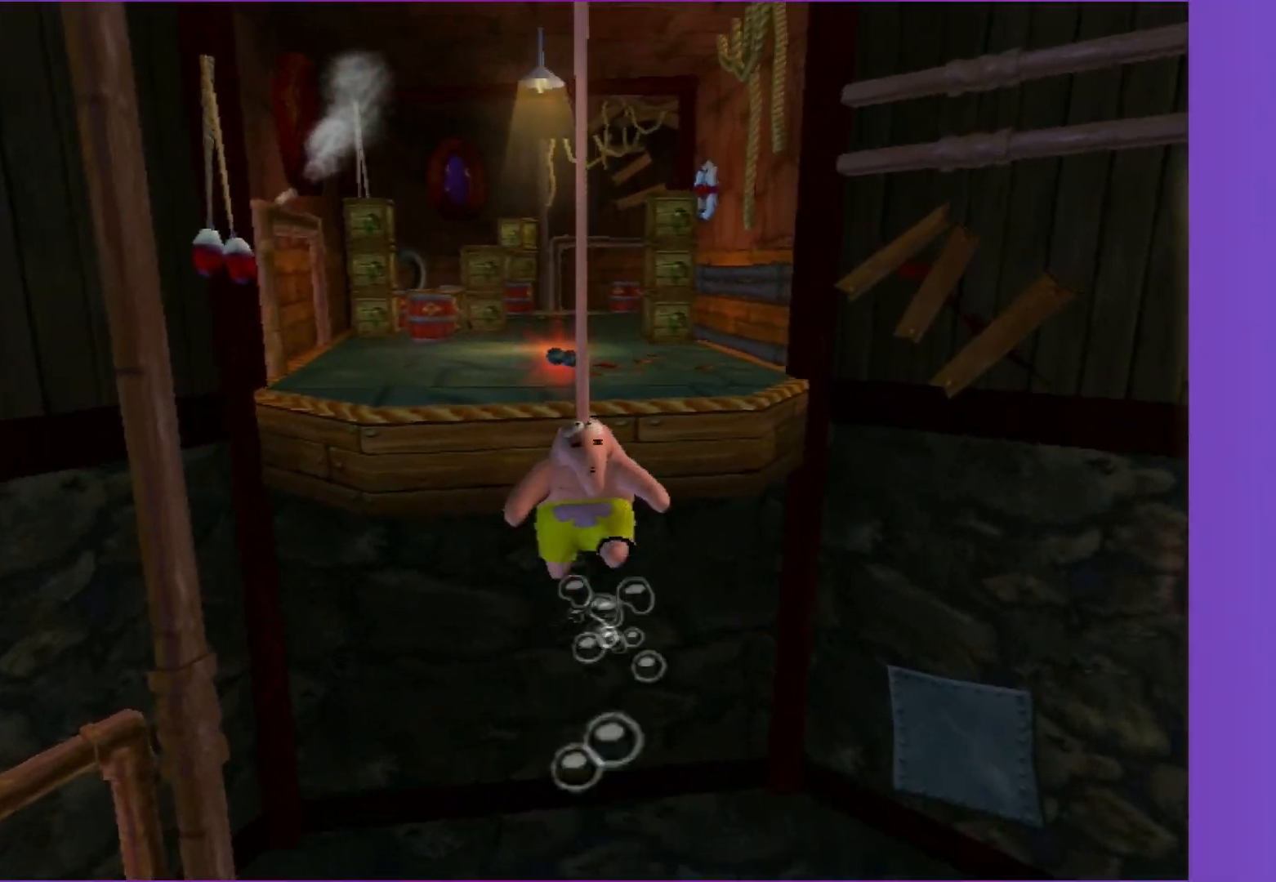
{"buttons": [], "left_stick": "up", "right_stick": "center", "events": [[50, "Y", "up"], [167, "A", "down"], [300, "A", "up"], [433, "A", "down"], [500, "A", "up"]]}
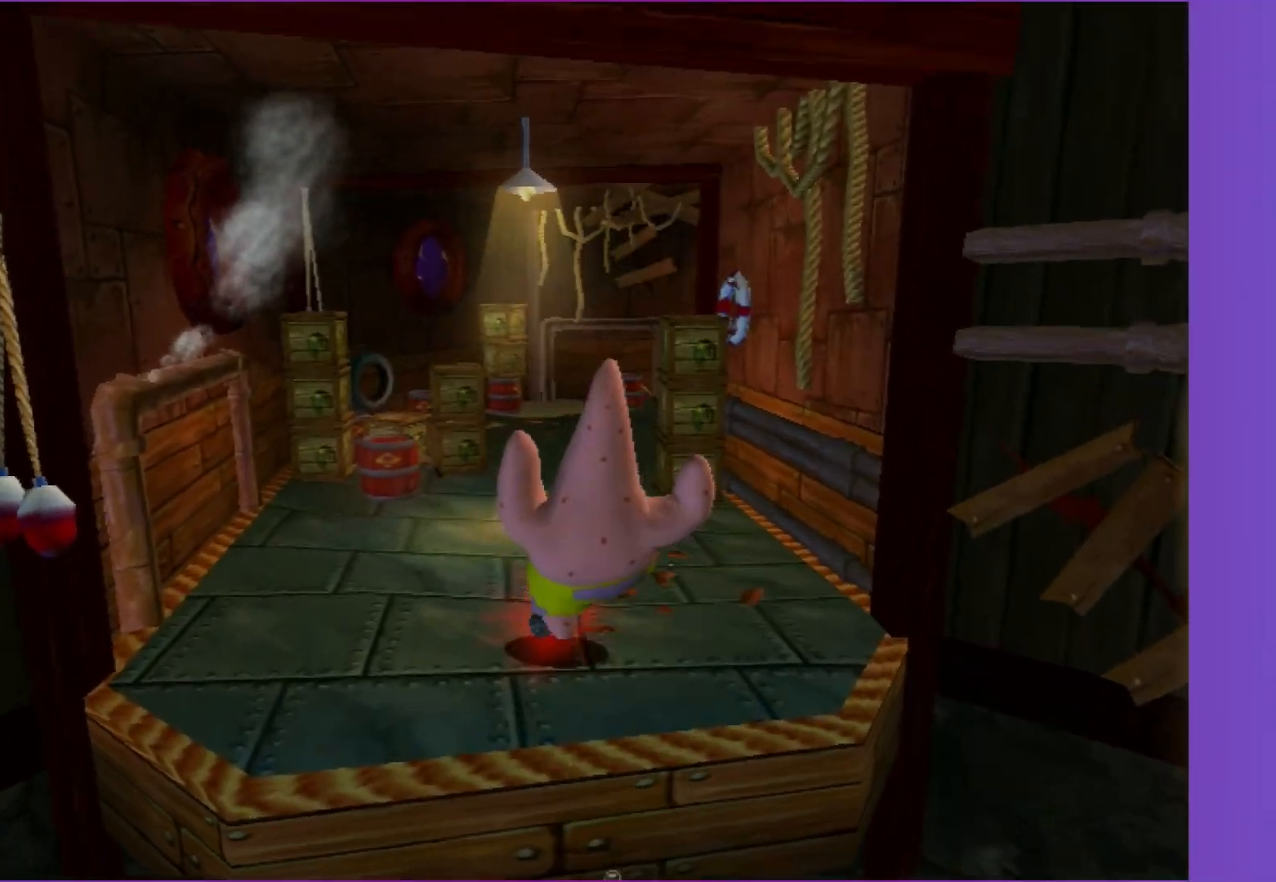
{"buttons": [], "left_stick": "up", "right_stick": "center", "events": []}